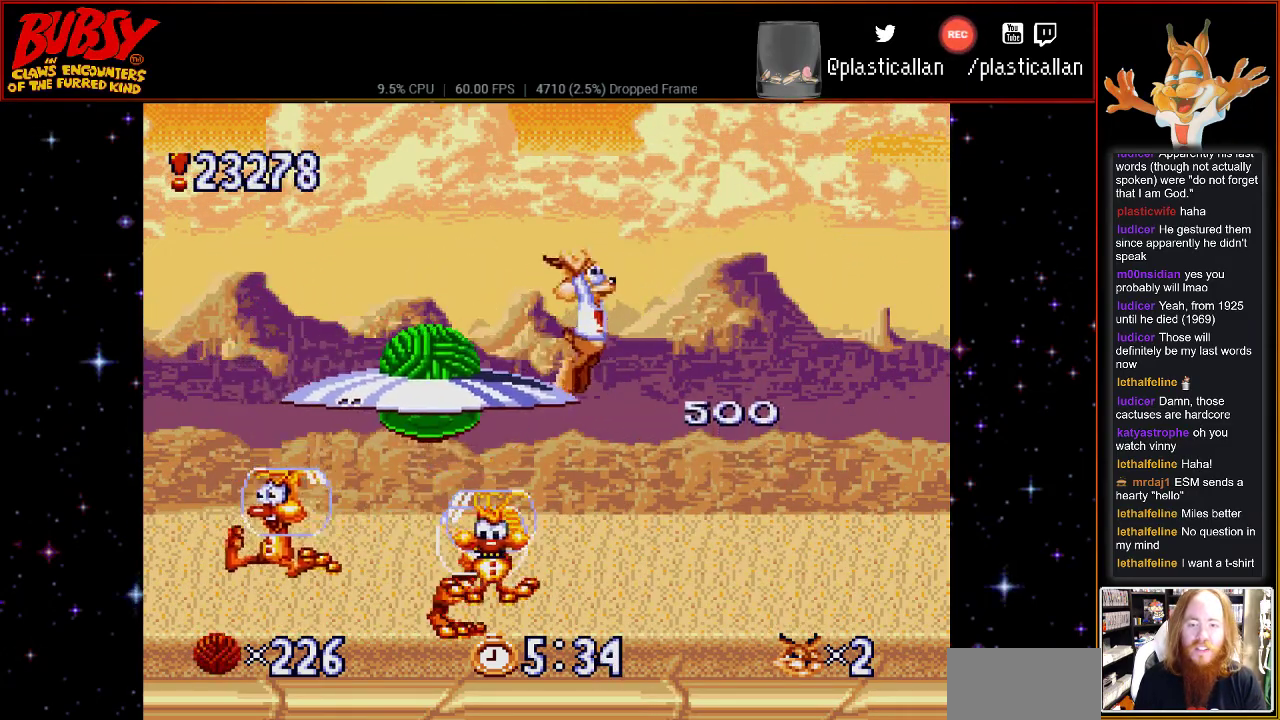
Gameplay with a controller (Nintendo layout); each line is a JSON object with the inputs held at the frame after it. "events" lists button and stick changes between this image and that frame as [ms after this image, input, new state], when the widget could be followed in between. Not read: L1 L3 R1 R3.
{"buttons": ["B", "Y", "DPAD_RIGHT"], "events": [[33, "DPAD_UP", "down"], [67, "DPAD_LEFT", "down"], [67, "DPAD_RIGHT", "up"], [117, "DPAD_UP", "up"], [150, "DPAD_UP", "down"], [283, "DPAD_LEFT", "up"], [283, "DPAD_RIGHT", "down"], [333, "DPAD_UP", "up"]]}
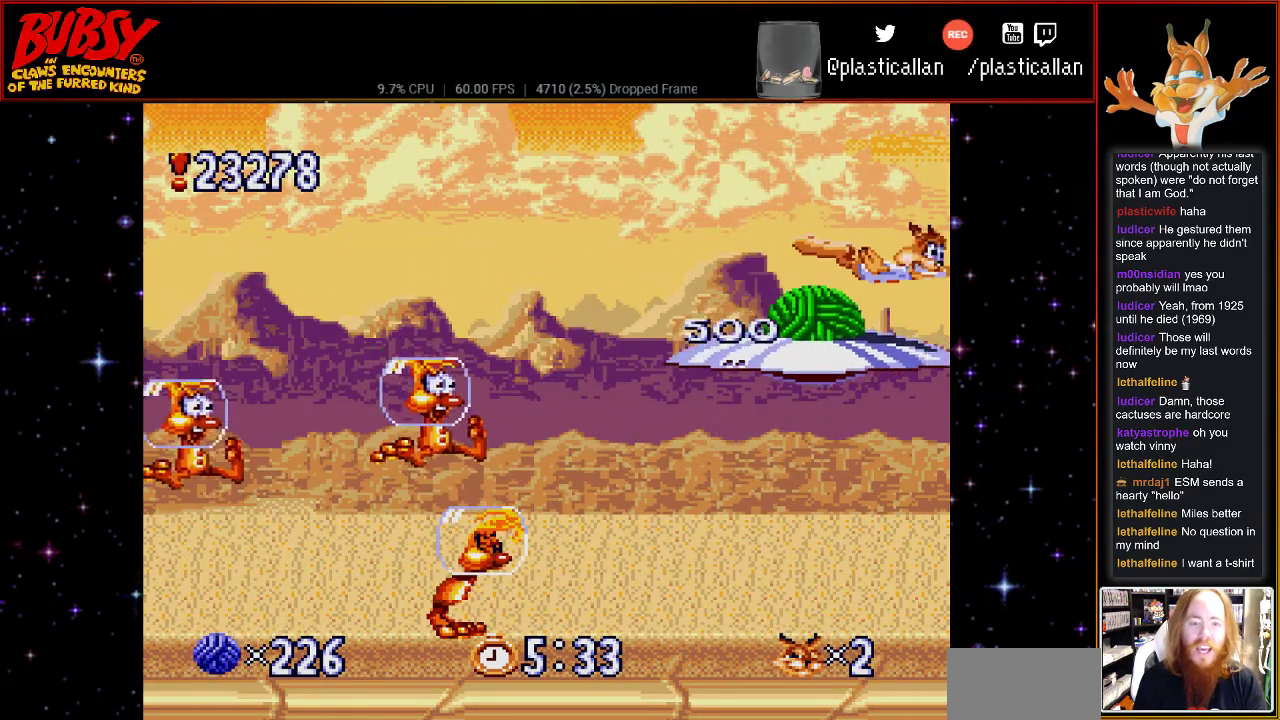
{"buttons": ["B", "Y", "DPAD_LEFT"], "events": [[67, "DPAD_DOWN", "down"], [83, "DPAD_DOWN", "up"], [83, "DPAD_LEFT", "down"], [83, "DPAD_RIGHT", "up"]]}
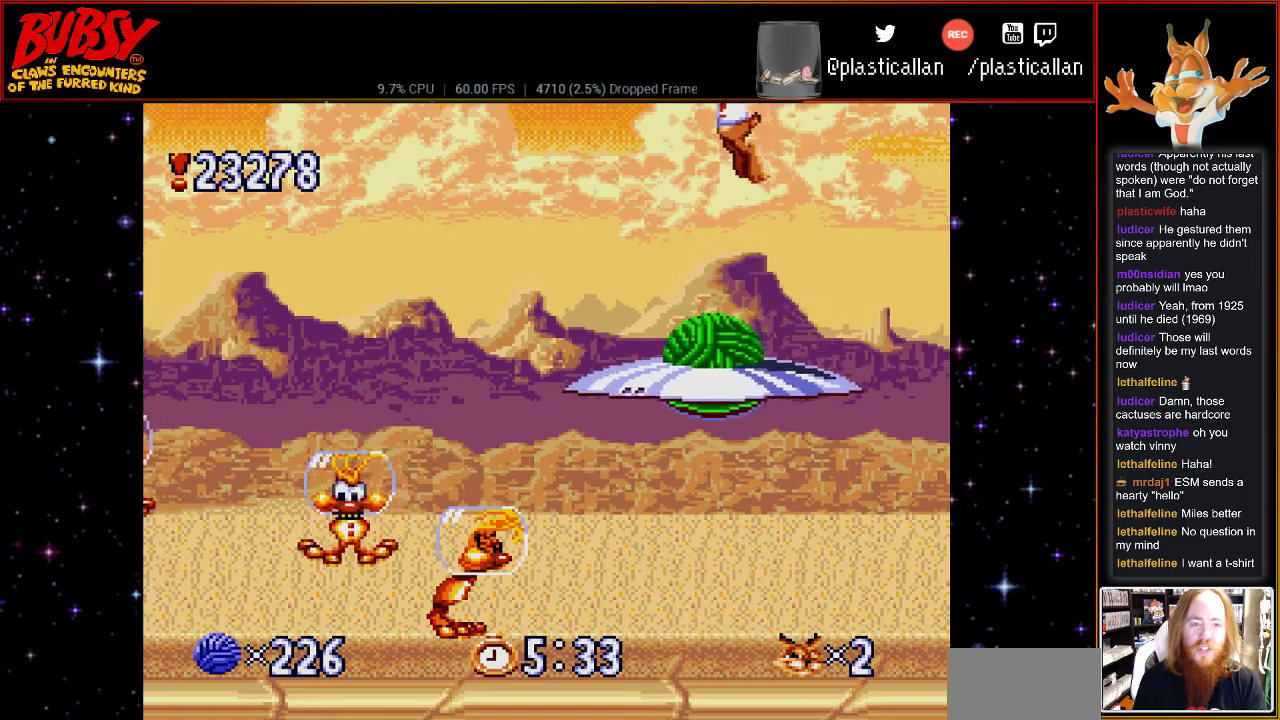
{"buttons": ["B", "Y", "DPAD_LEFT"], "events": []}
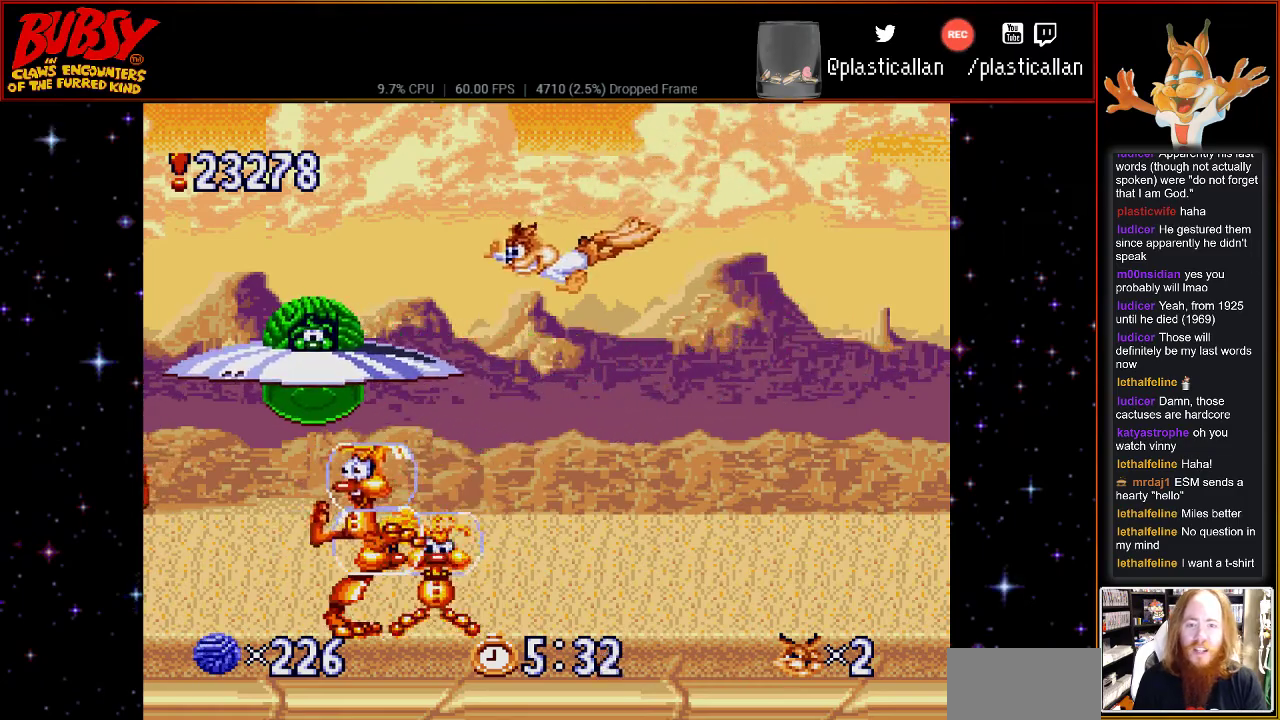
{"buttons": ["B", "Y", "DPAD_RIGHT"], "events": [[217, "DPAD_DOWN", "down"], [250, "DPAD_LEFT", "up"], [250, "DPAD_RIGHT", "down"], [283, "DPAD_DOWN", "up"]]}
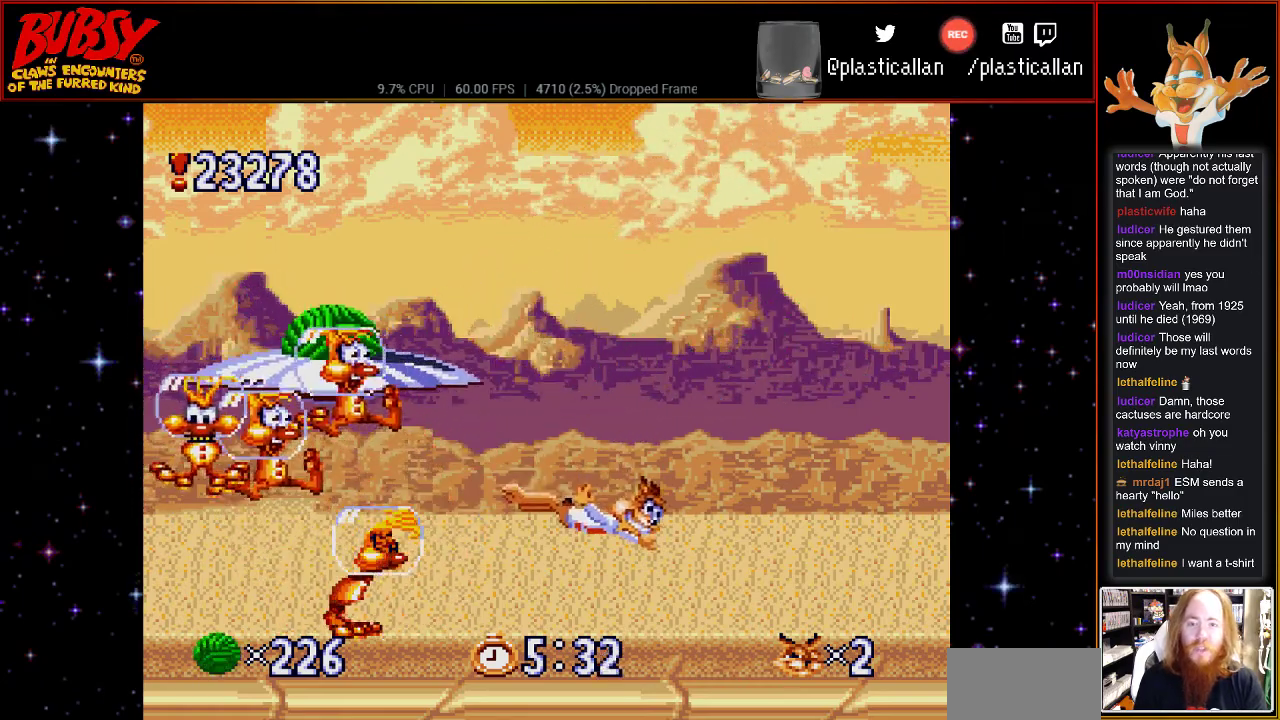
{"buttons": ["DPAD_RIGHT"], "events": [[67, "Y", "up"], [83, "B", "up"]]}
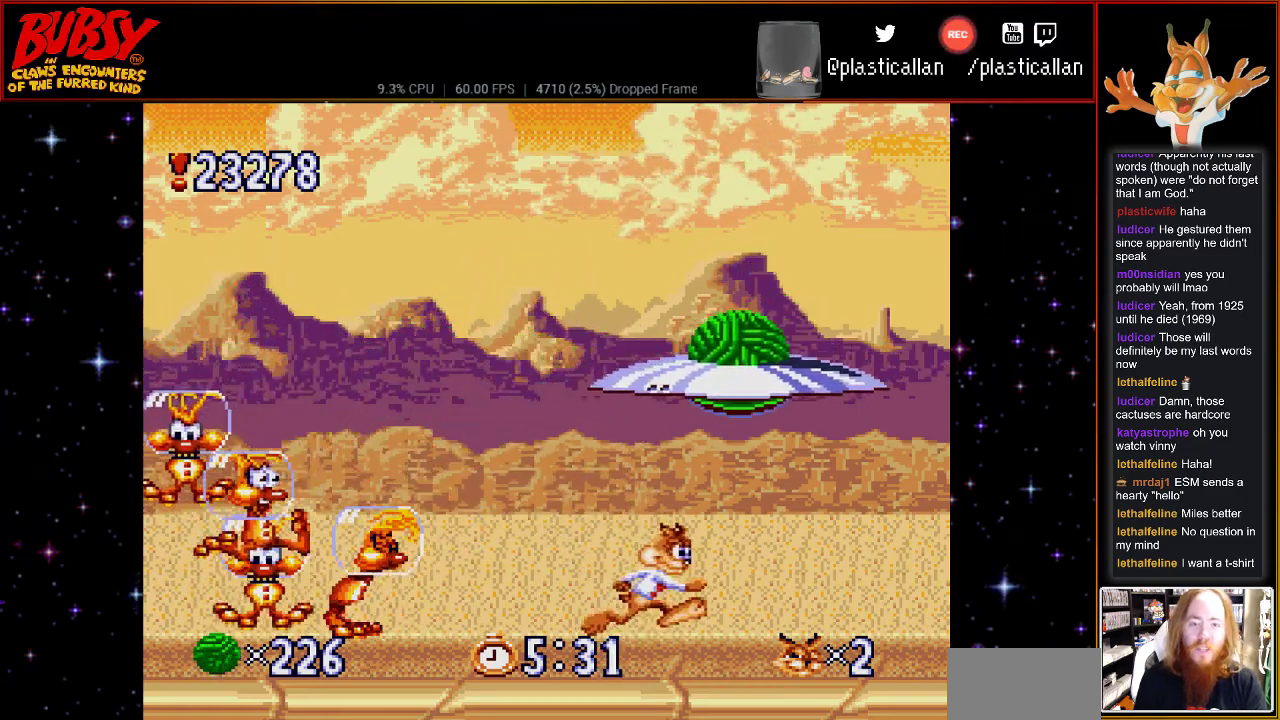
{"buttons": ["B", "DPAD_LEFT"], "events": [[217, "DPAD_LEFT", "down"], [217, "DPAD_RIGHT", "up"], [467, "B", "down"]]}
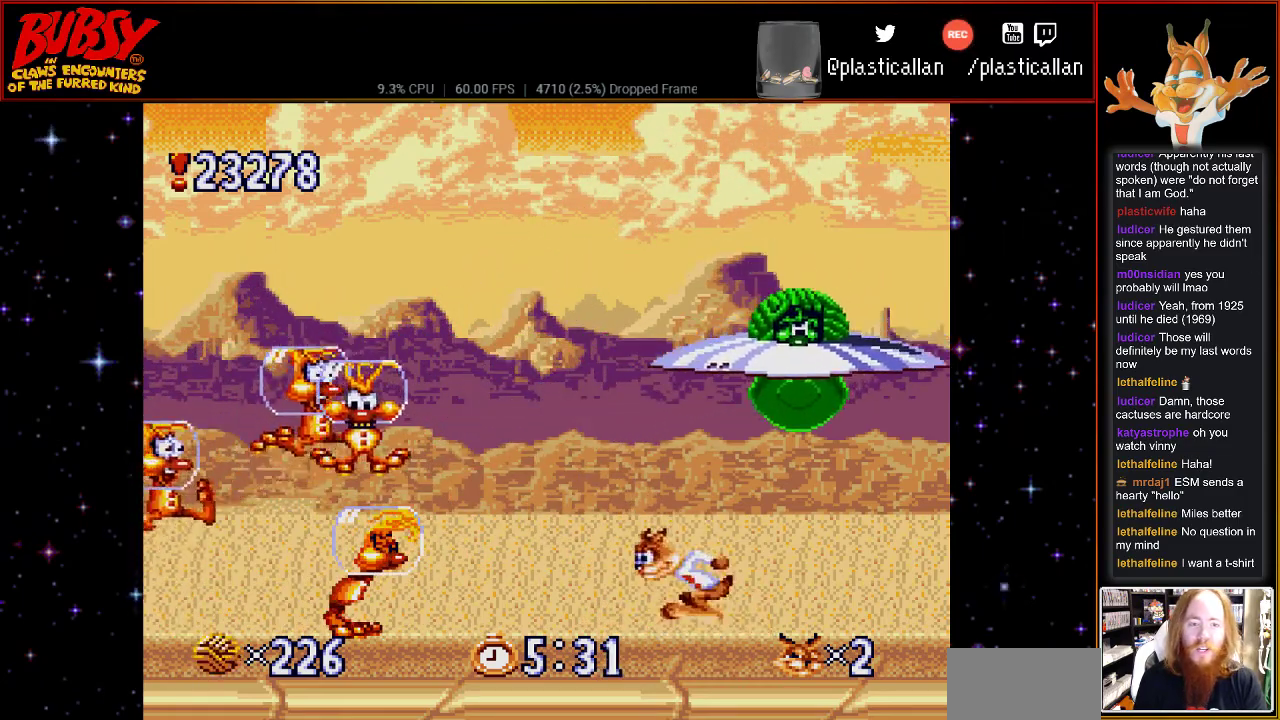
{"buttons": ["B", "Y", "DPAD_LEFT"], "events": [[183, "B", "up"], [250, "X", "down"], [250, "Y", "down"], [367, "X", "up"], [433, "B", "down"], [433, "Y", "up"], [500, "Y", "down"]]}
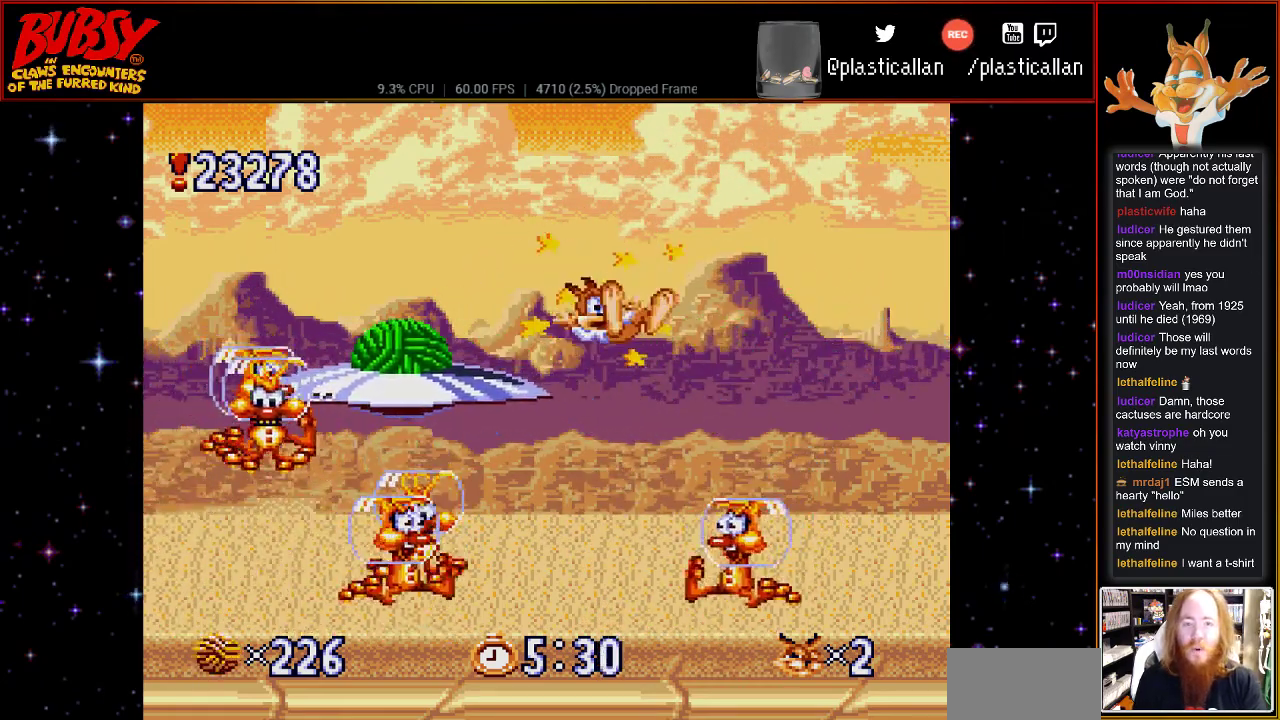
{"buttons": [], "events": [[33, "DPAD_DOWN", "down"], [33, "X", "down"], [50, "DPAD_DOWN", "up"], [50, "DPAD_LEFT", "up"], [50, "DPAD_RIGHT", "down"], [117, "X", "up"], [183, "Y", "up"], [250, "DPAD_DOWN", "down"], [250, "X", "down"], [317, "A", "down"], [317, "B", "up"], [317, "DPAD_DOWN", "up"], [317, "DPAD_RIGHT", "up"], [433, "A", "up"], [433, "X", "up"]]}
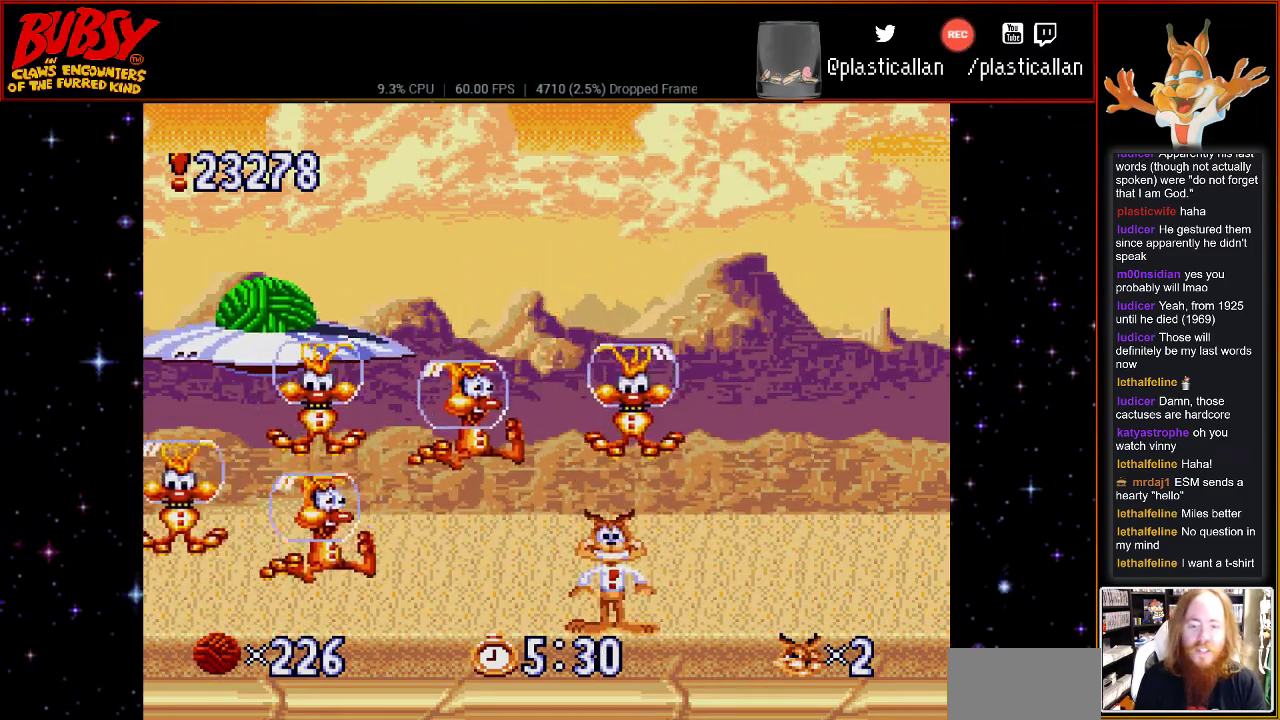
{"buttons": [], "events": [[67, "A", "down"], [217, "A", "up"], [333, "A", "down"], [500, "A", "up"]]}
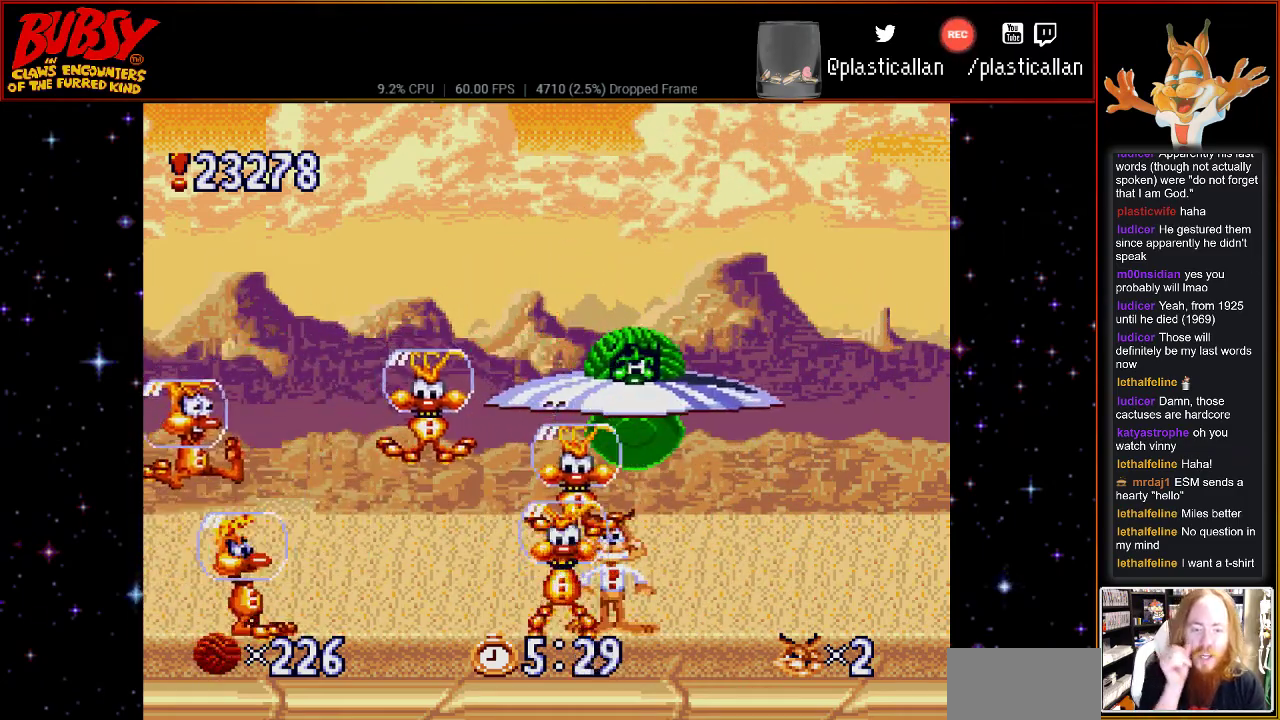
{"buttons": [], "events": [[117, "A", "down"], [317, "A", "up"], [333, "A", "down"], [500, "A", "up"]]}
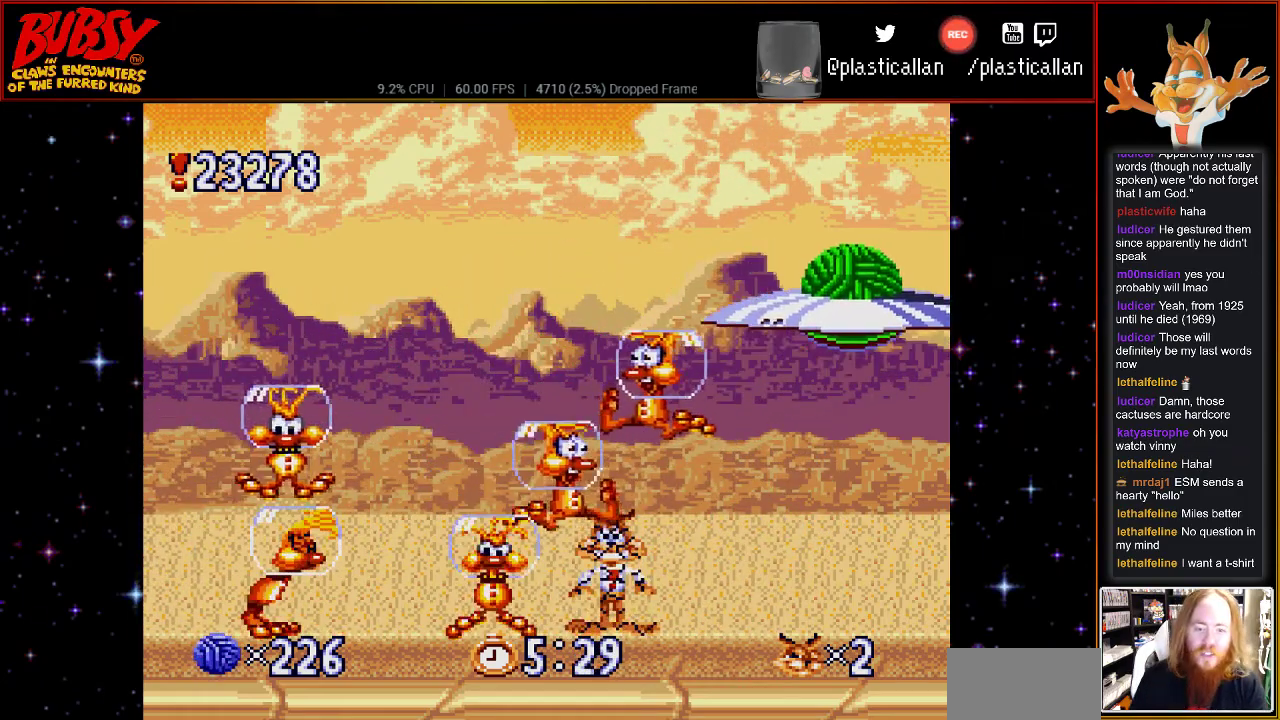
{"buttons": ["A"], "events": [[83, "A", "down"], [217, "A", "up"], [467, "A", "down"]]}
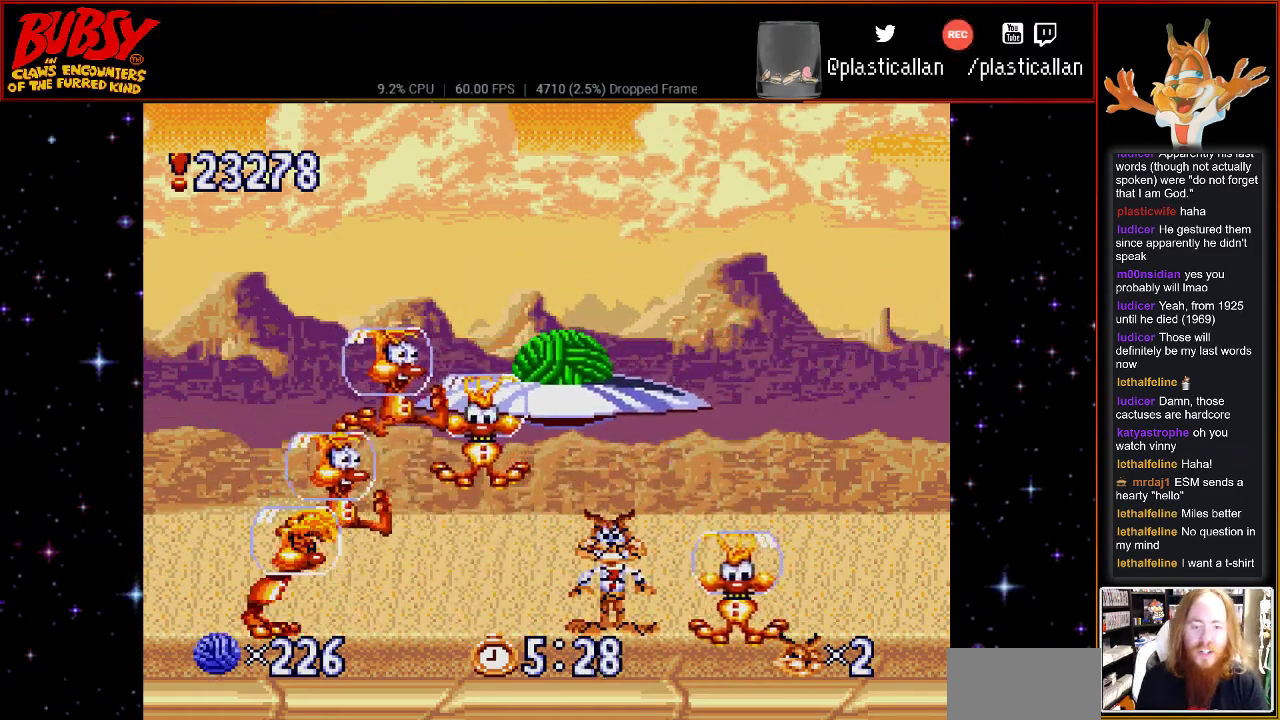
{"buttons": ["A"], "events": [[117, "A", "up"], [250, "A", "down"], [367, "A", "up"], [467, "A", "down"]]}
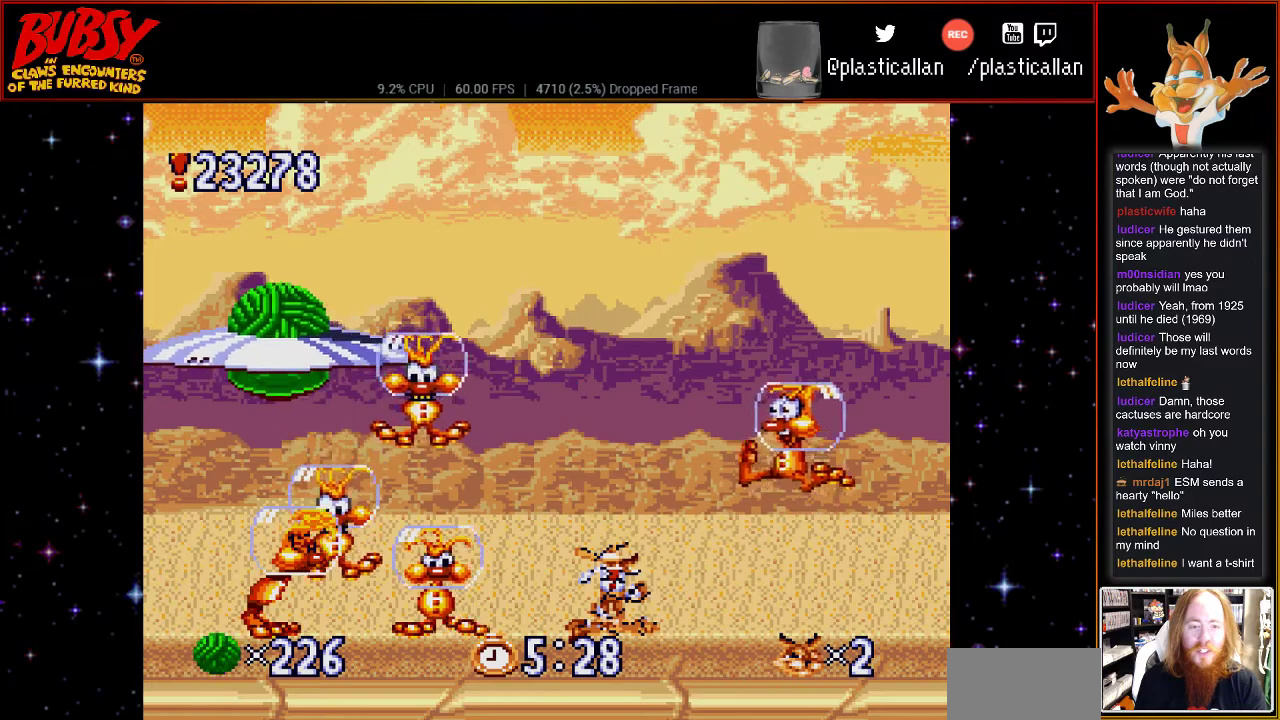
{"buttons": ["A"], "events": [[117, "A", "up"], [217, "A", "down"], [367, "A", "up"], [467, "A", "down"]]}
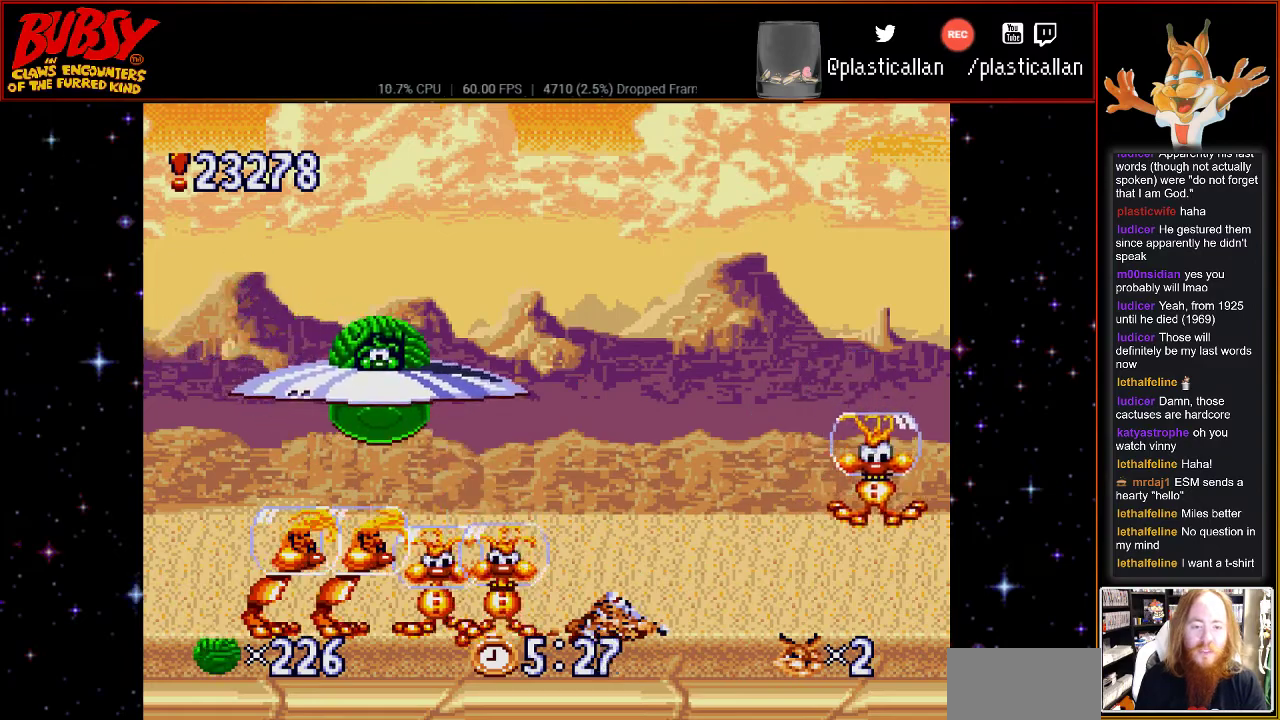
{"buttons": [], "events": [[50, "A", "up"], [183, "A", "down"], [300, "A", "up"], [400, "A", "down"], [500, "A", "up"]]}
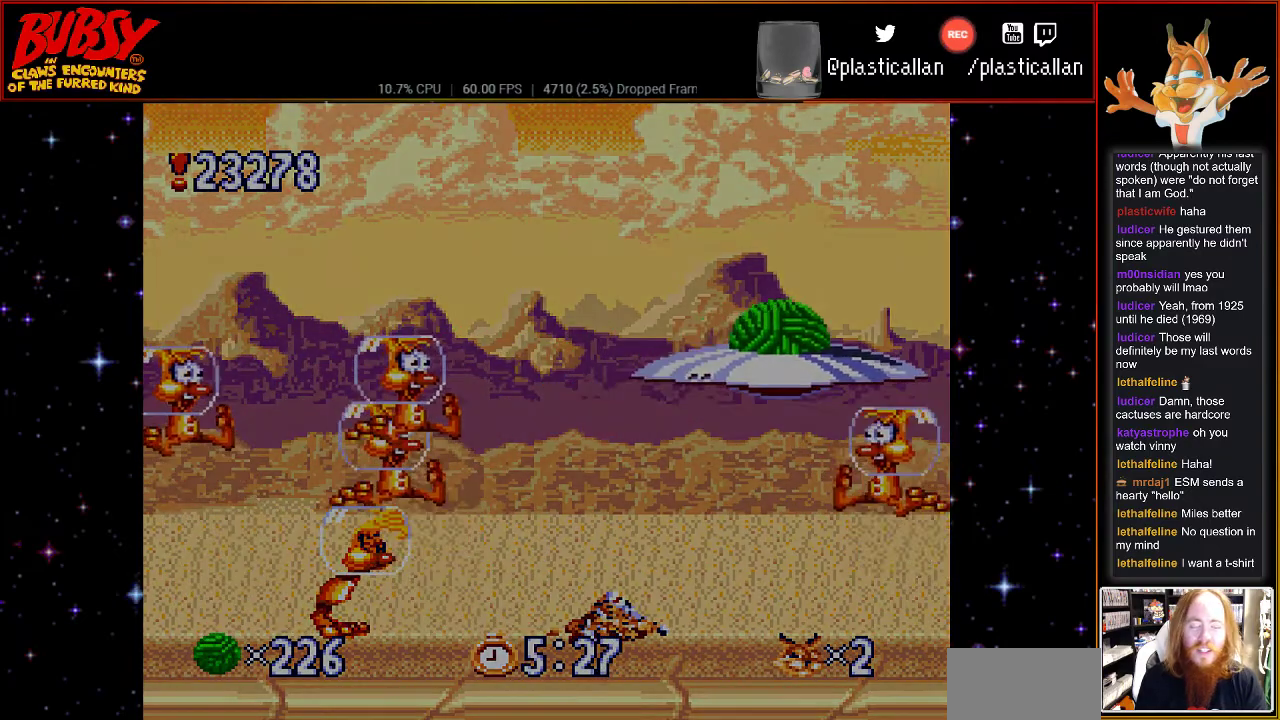
{"buttons": ["A"], "events": [[150, "A", "down"], [283, "A", "up"], [433, "A", "down"]]}
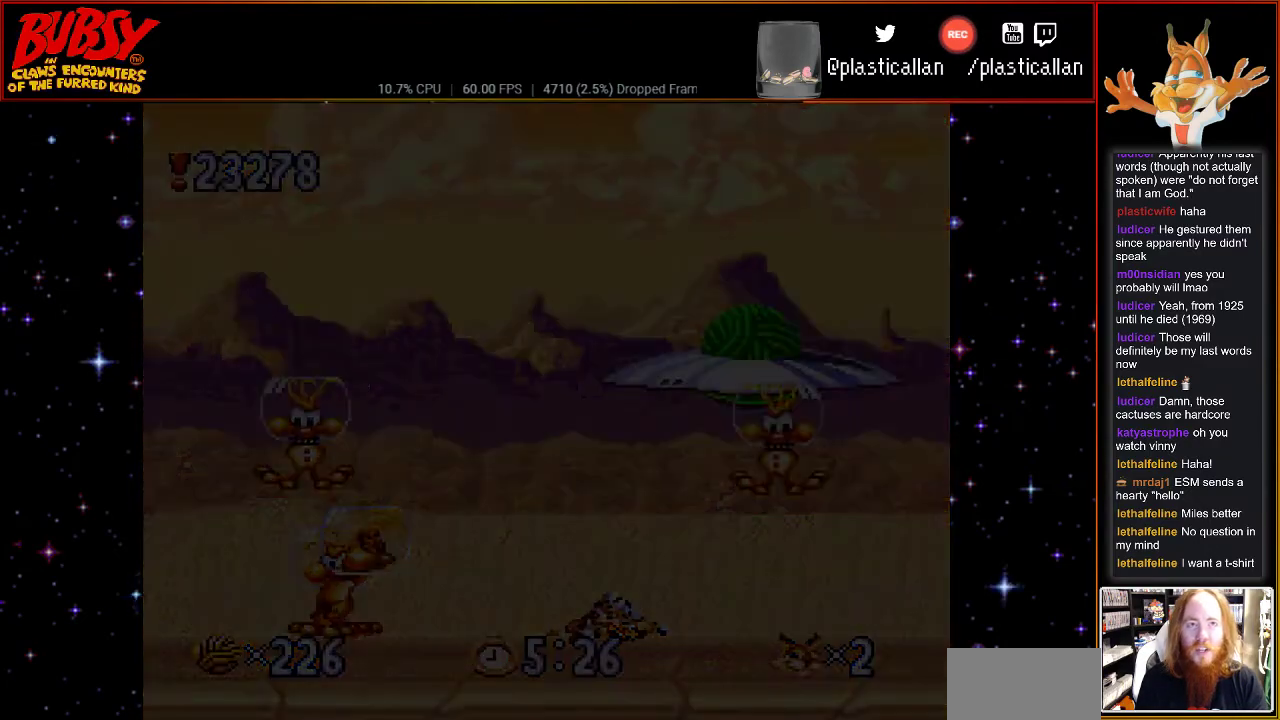
{"buttons": ["A"], "events": [[33, "A", "up"], [183, "A", "down"], [300, "A", "up"], [467, "A", "down"]]}
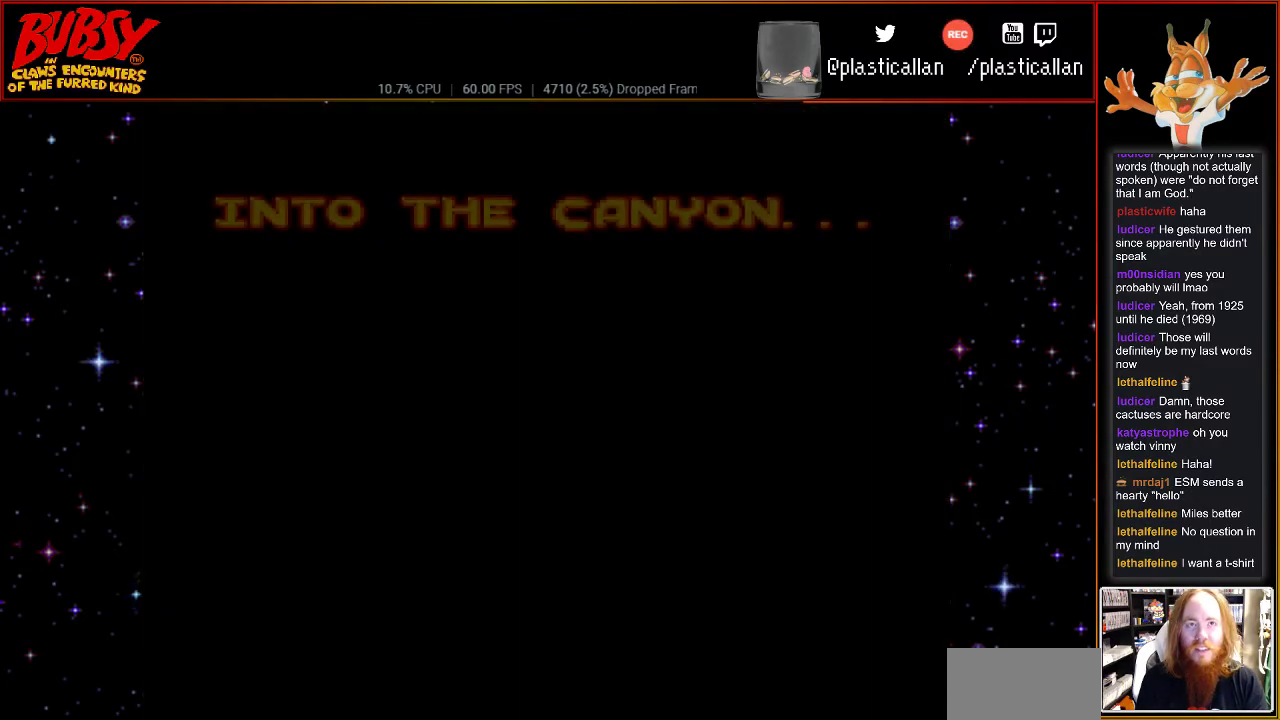
{"buttons": ["A"], "events": [[83, "A", "up"], [217, "A", "down"], [333, "A", "up"], [467, "A", "down"]]}
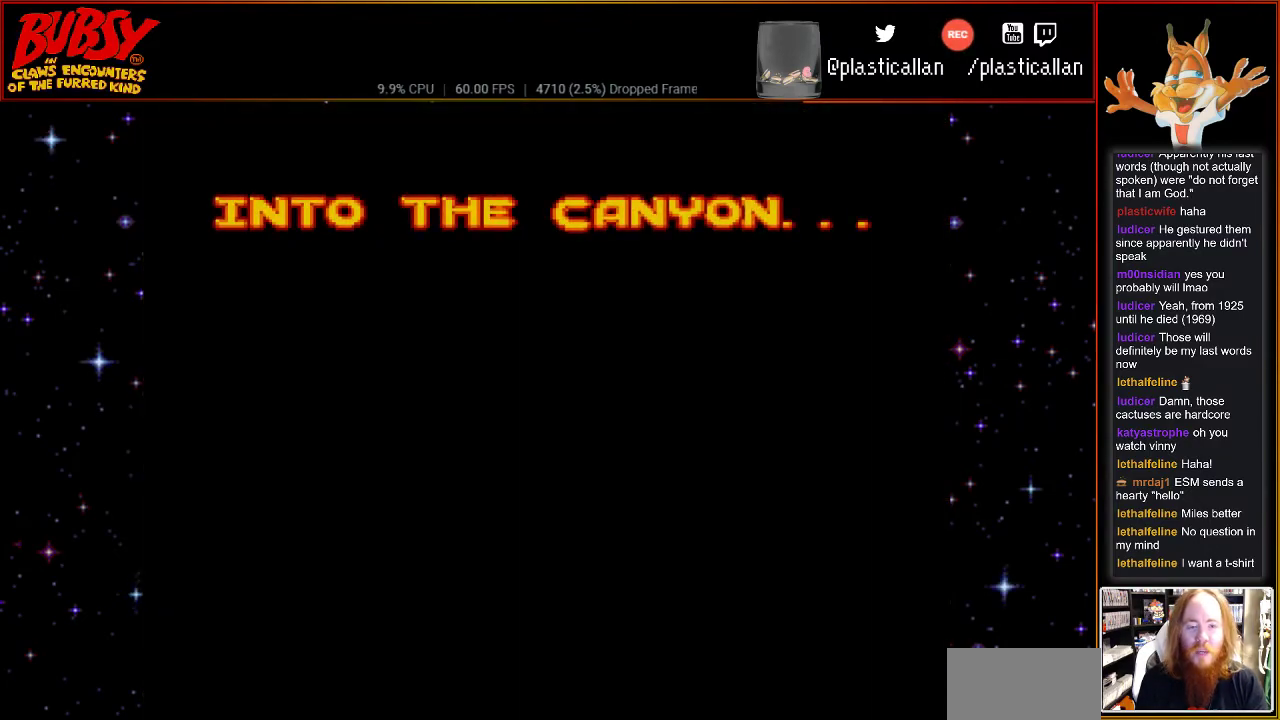
{"buttons": ["A", "DPAD_DOWN", "DPAD_RIGHT"]}
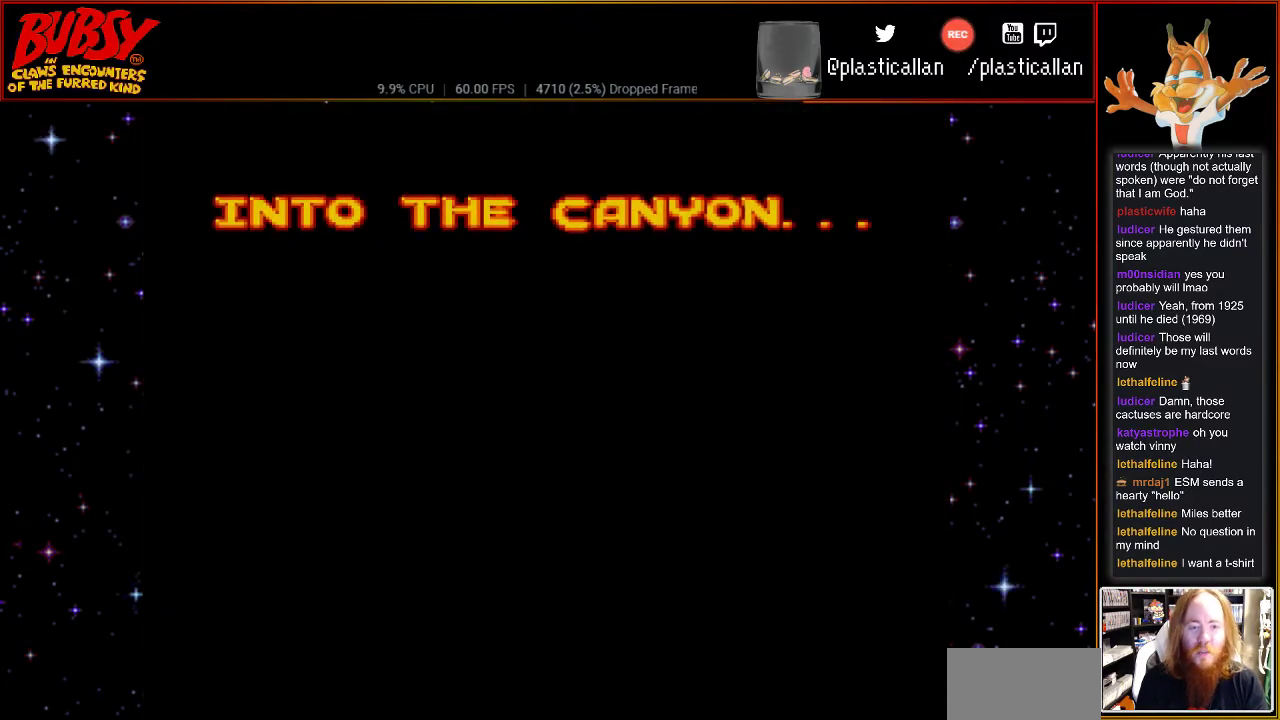
{"buttons": ["A"], "events": [[67, "A", "up"], [117, "DPAD_RIGHT", "up"], [150, "DPAD_DOWN", "up"], [250, "A", "down"], [400, "A", "up"], [467, "A", "down"]]}
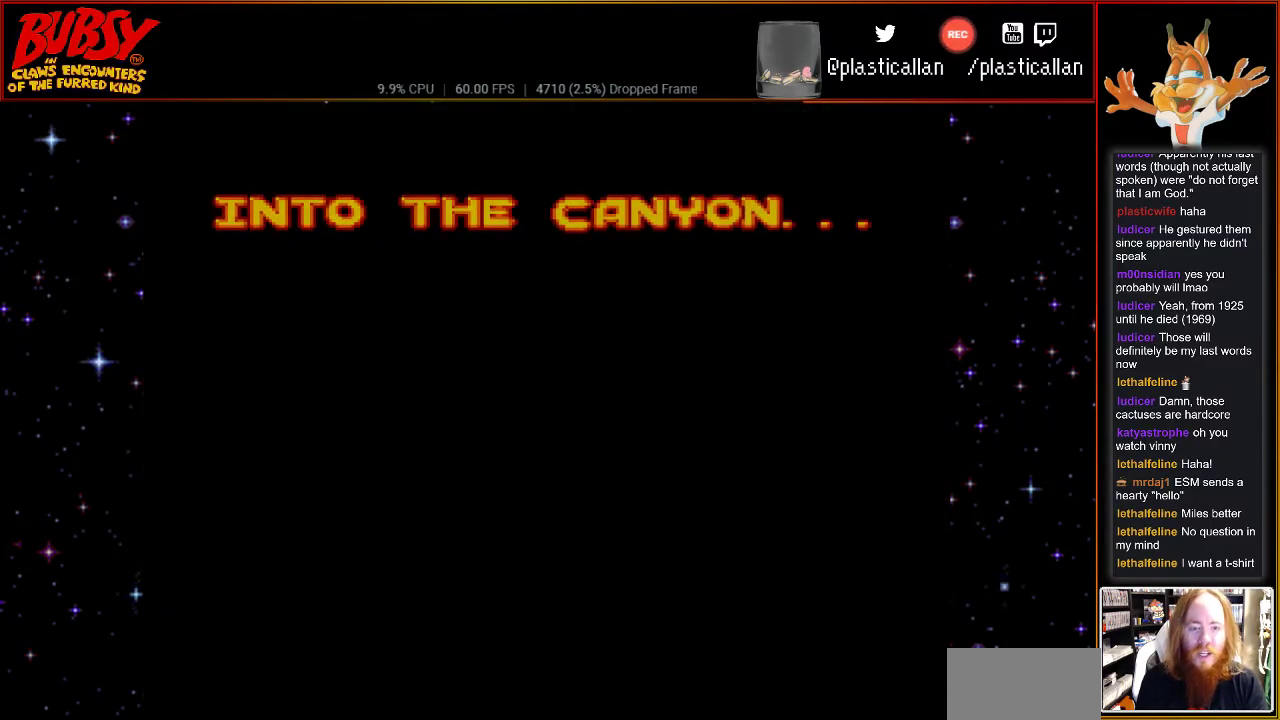
{"buttons": ["A"], "events": [[100, "A", "up"], [217, "A", "down"], [333, "A", "up"], [433, "A", "down"]]}
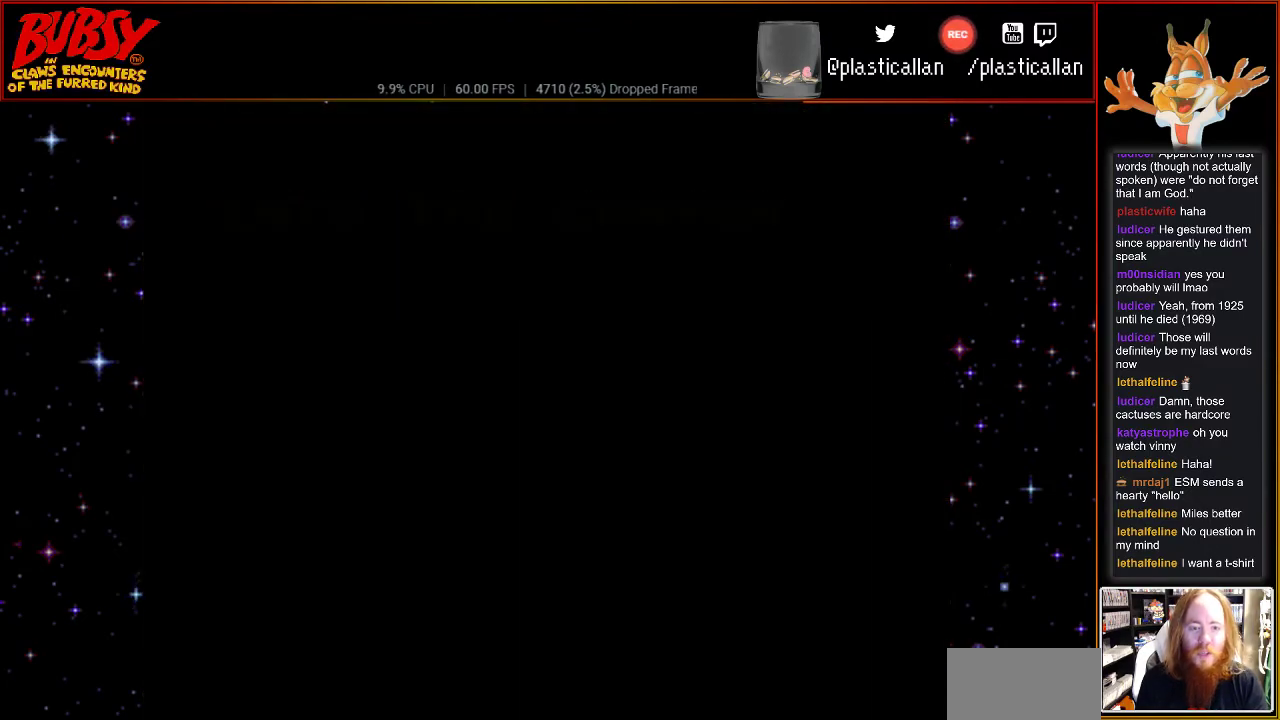
{"buttons": ["A"], "events": [[67, "A", "up"], [183, "A", "down"], [317, "A", "up"], [433, "A", "down"]]}
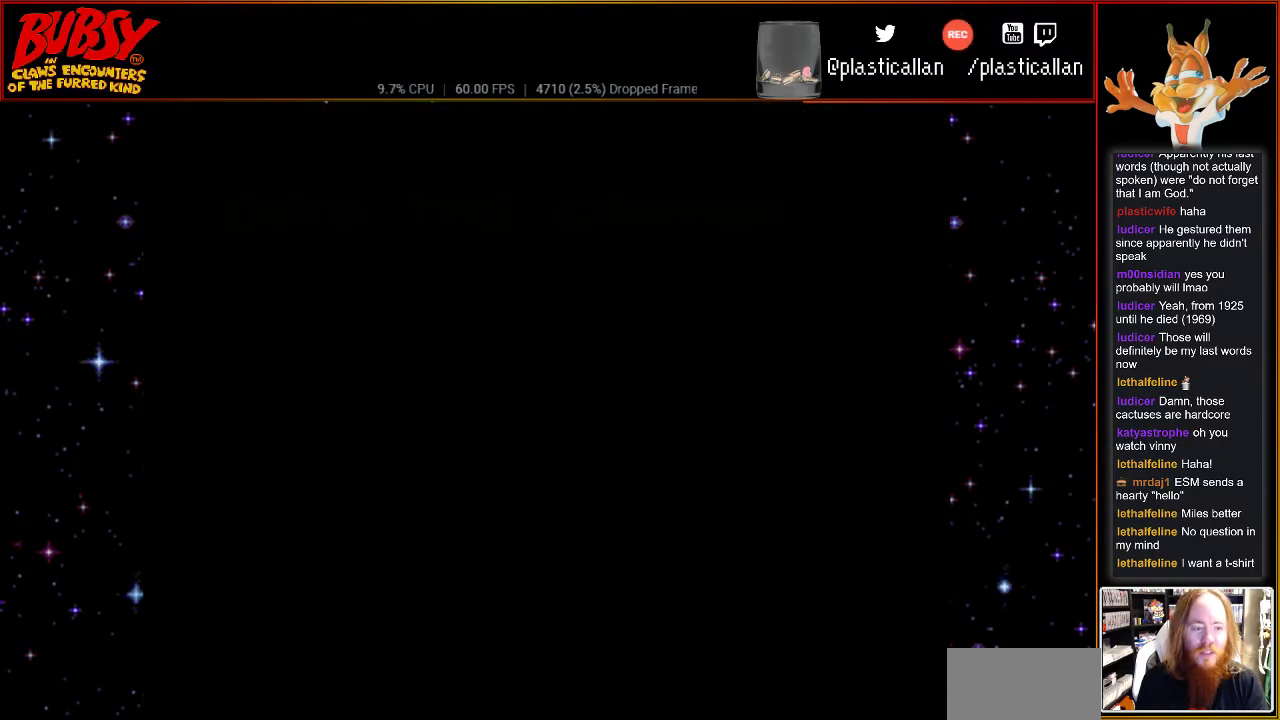
{"buttons": [], "events": [[67, "A", "up"], [150, "A", "down"], [317, "A", "up"], [367, "A", "down"], [500, "A", "up"]]}
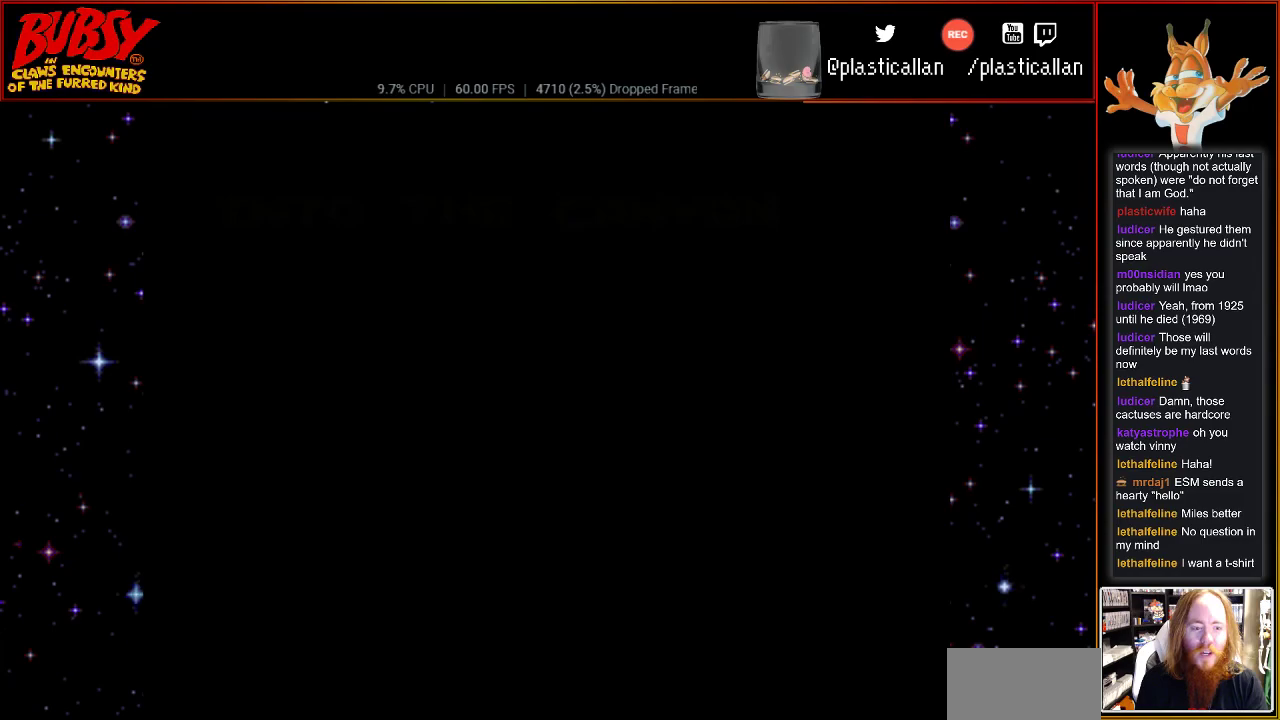
{"buttons": [], "events": [[83, "A", "down"], [250, "A", "up"], [333, "A", "down"], [467, "A", "up"]]}
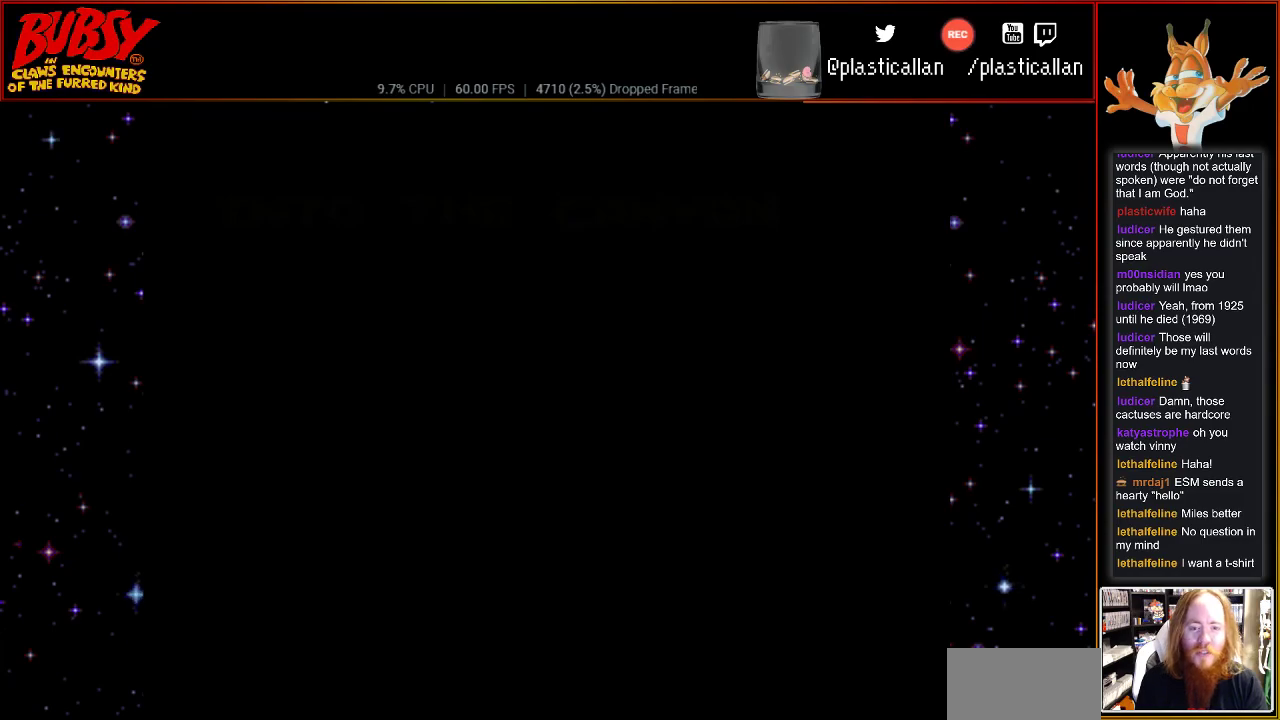
{"buttons": [], "events": [[117, "DPAD_RIGHT", "down"], [367, "DPAD_RIGHT", "up"]]}
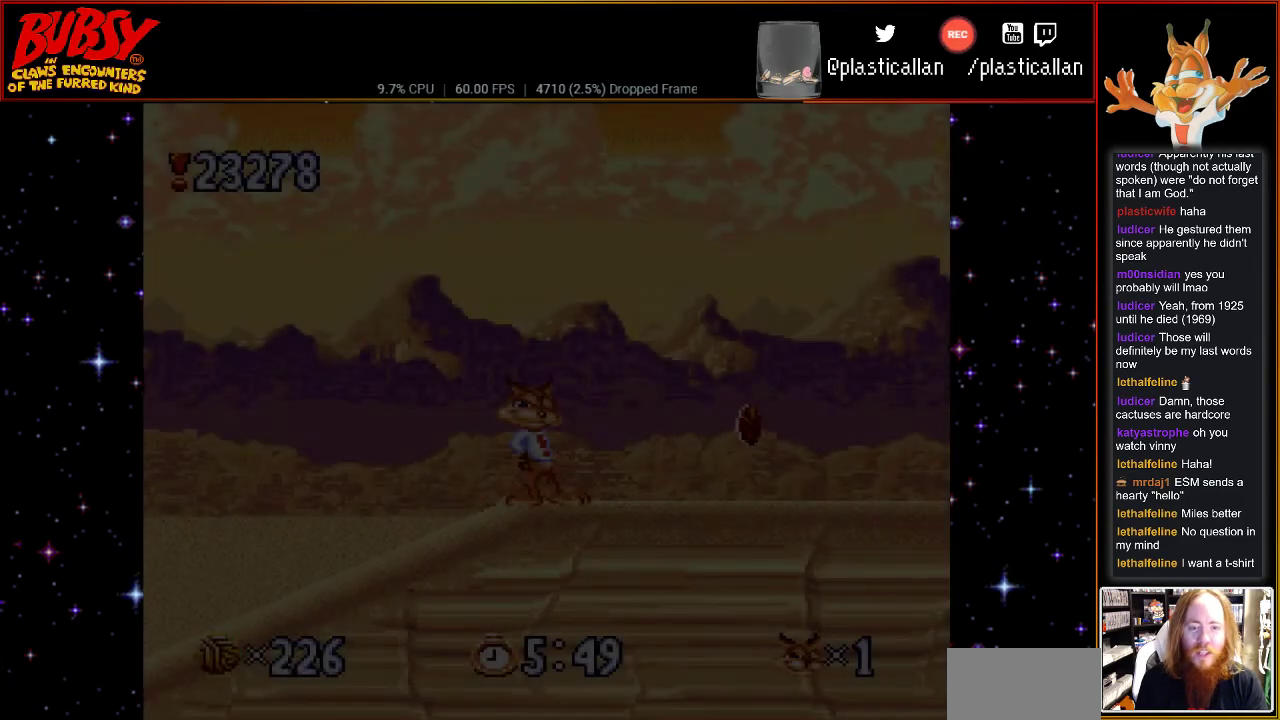
{"buttons": ["DPAD_RIGHT"], "events": [[67, "DPAD_RIGHT", "down"]]}
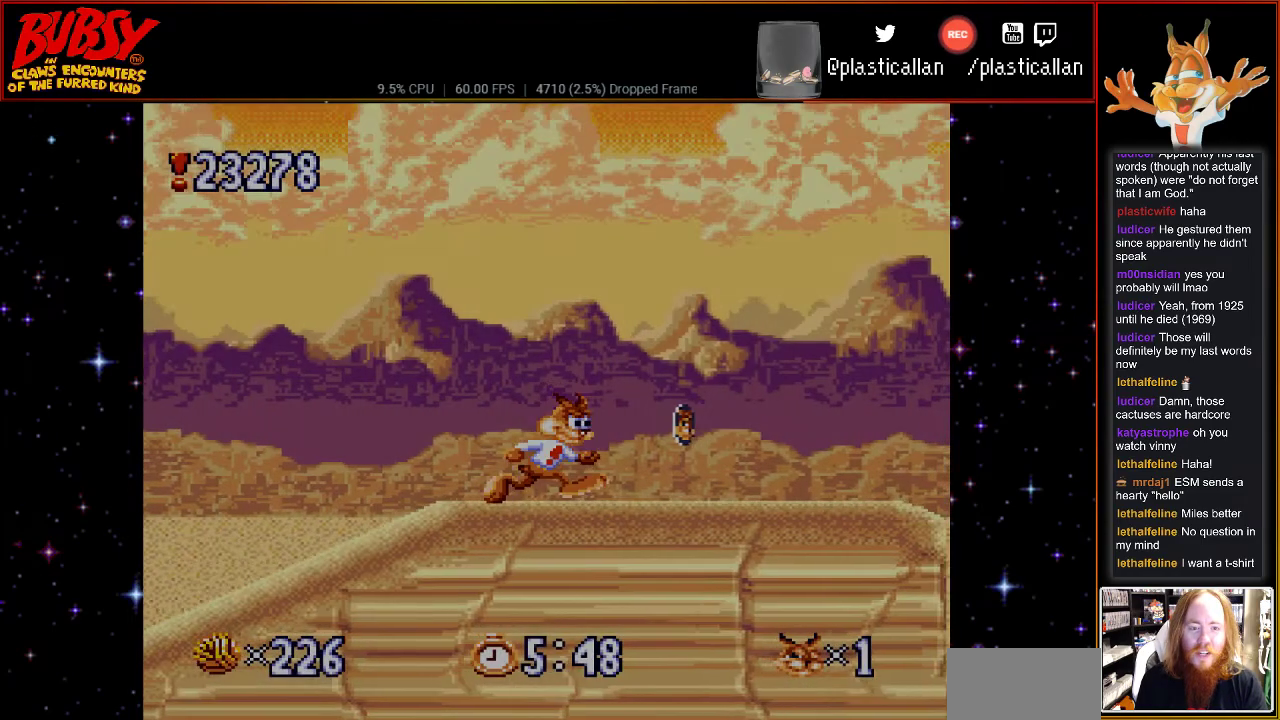
{"buttons": ["DPAD_RIGHT"], "events": []}
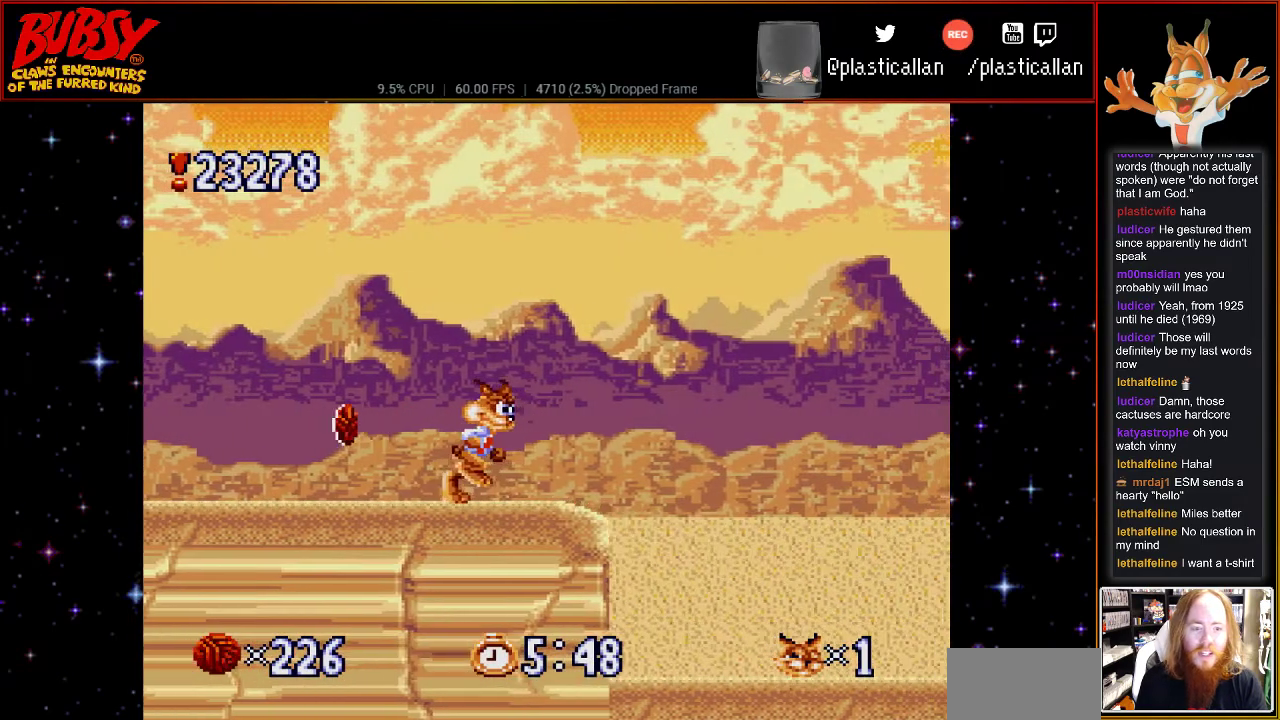
{"buttons": ["DPAD_RIGHT"], "events": [[67, "B", "down"], [250, "B", "up"]]}
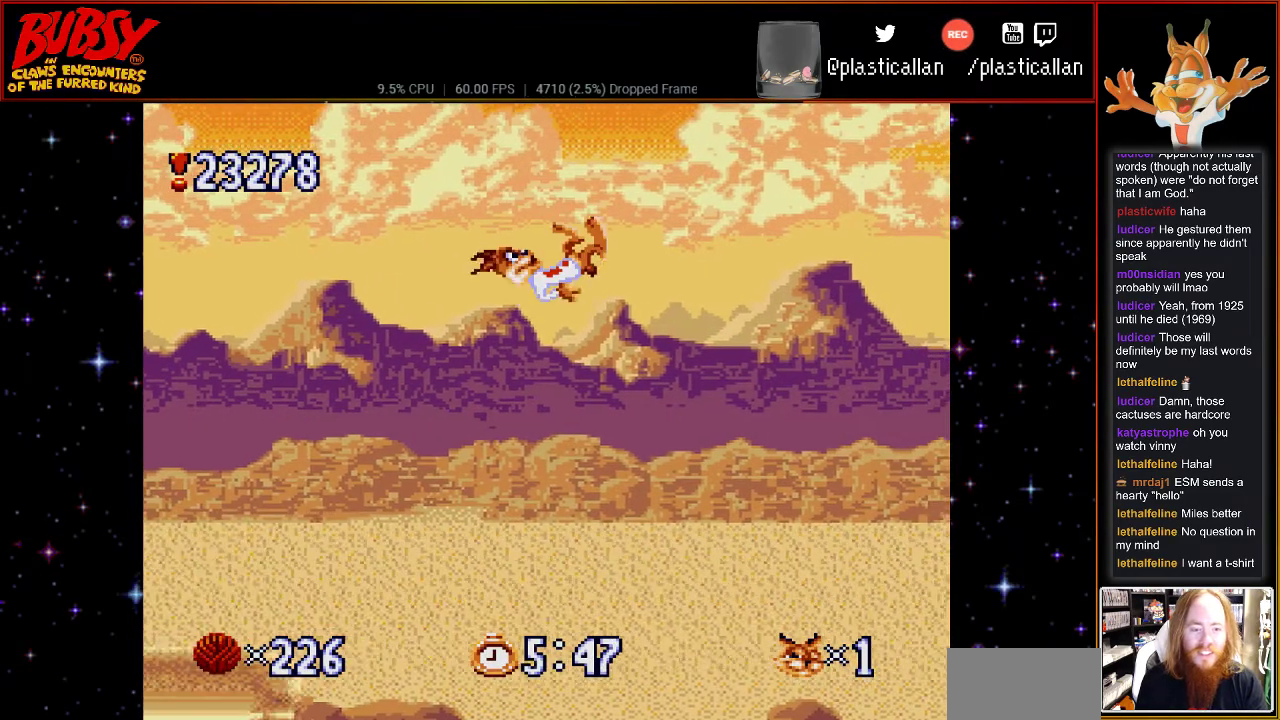
{"buttons": [], "events": [[217, "DPAD_RIGHT", "up"]]}
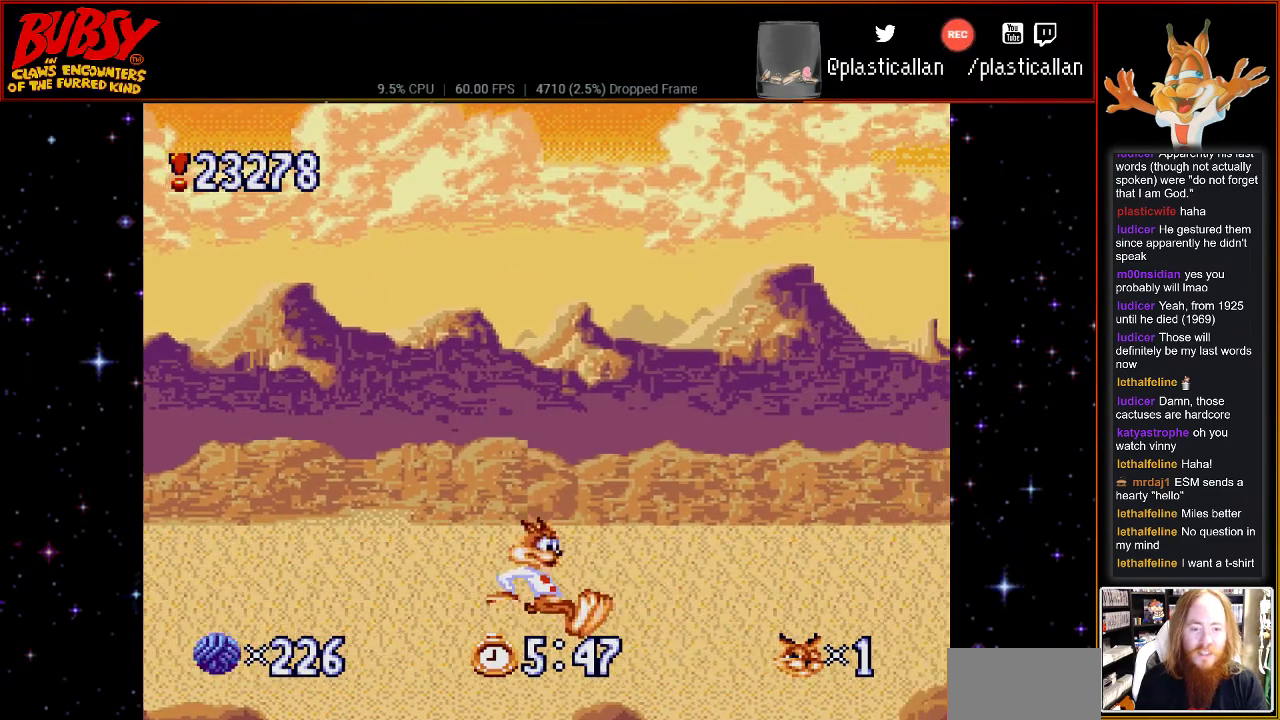
{"buttons": ["DPAD_RIGHT"], "events": [[33, "DPAD_RIGHT", "down"]]}